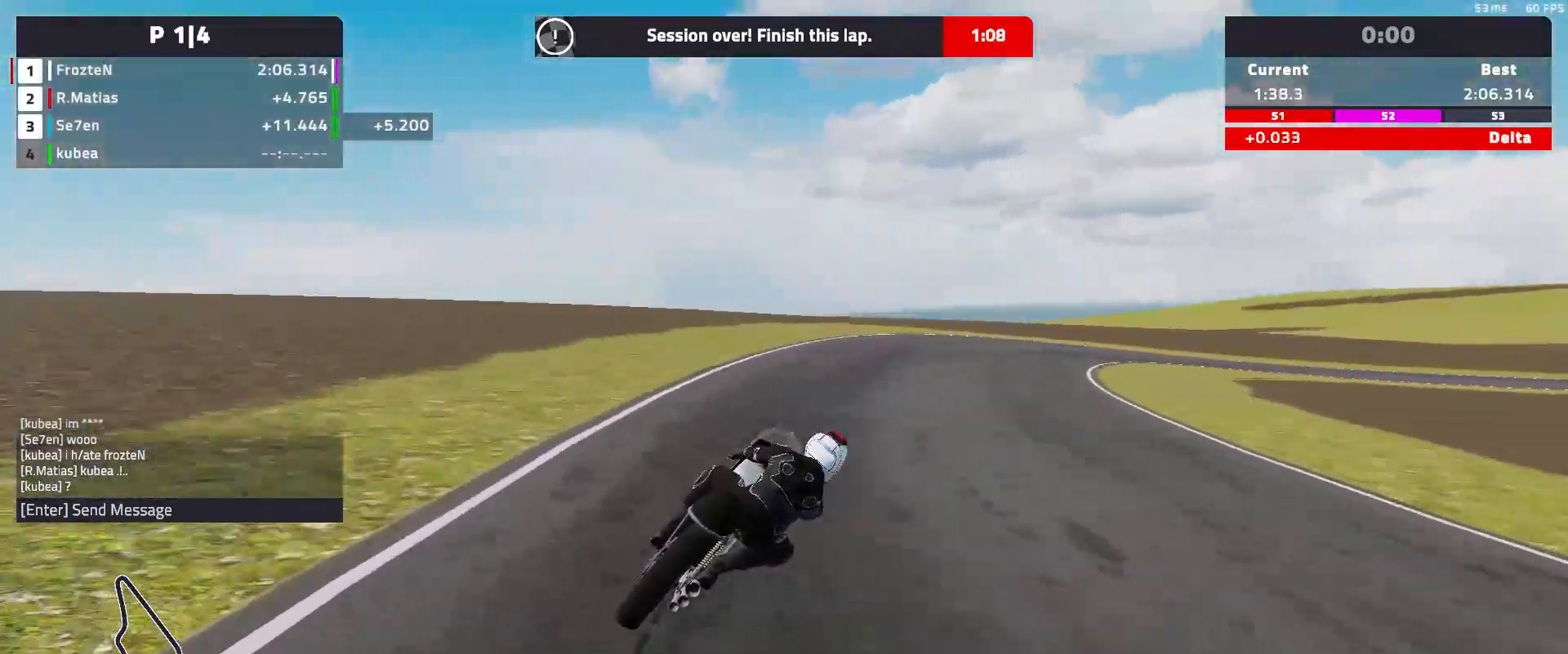
Gameplay with a controller (Xbox layout); each line is a JSON object with the inputs held at the frame after it. "events" lists button and stick changes between this image and that frame as [ms after this image, input, new state], when the widget could be followed in between. Not read: right_stick.
{"buttons": [], "left_stick": "right", "events": [[217, "L2", "up"]]}
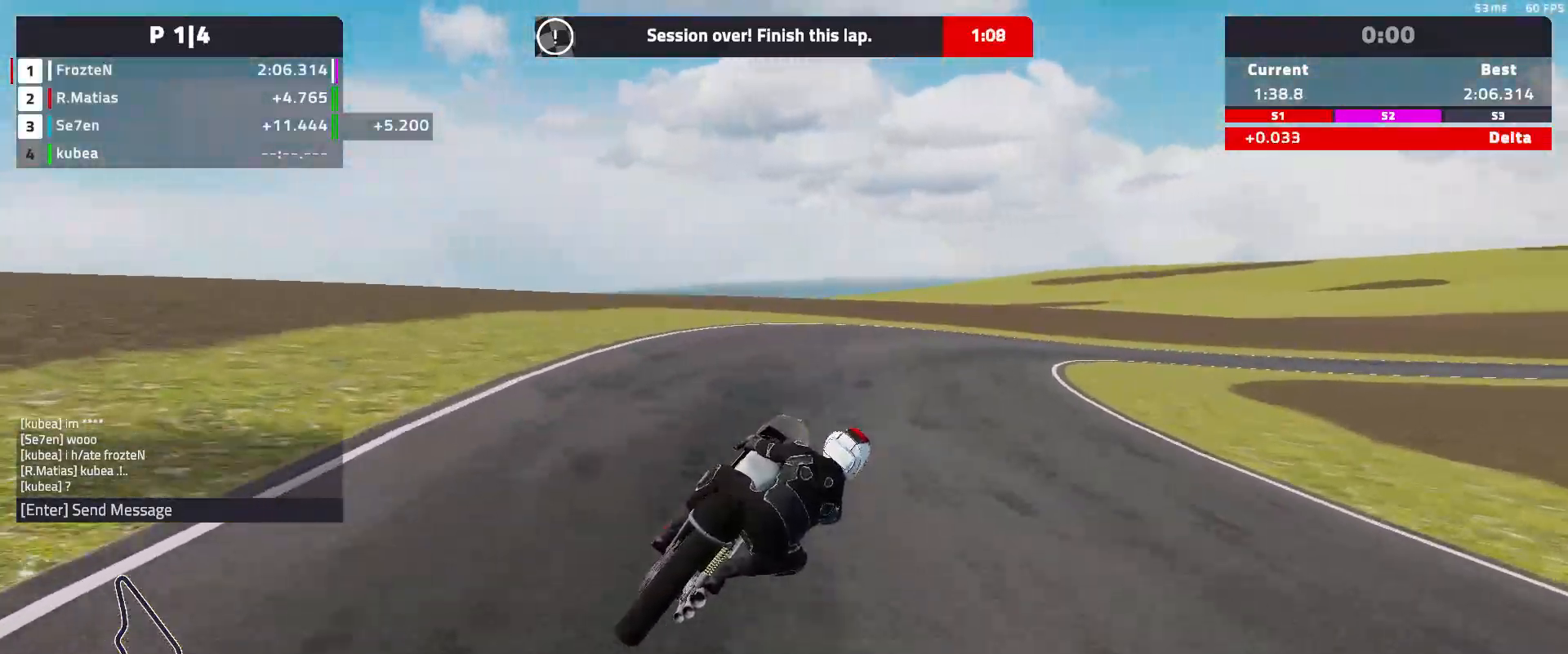
{"buttons": ["R2"], "left_stick": "right", "events": [[100, "R2", "down"]]}
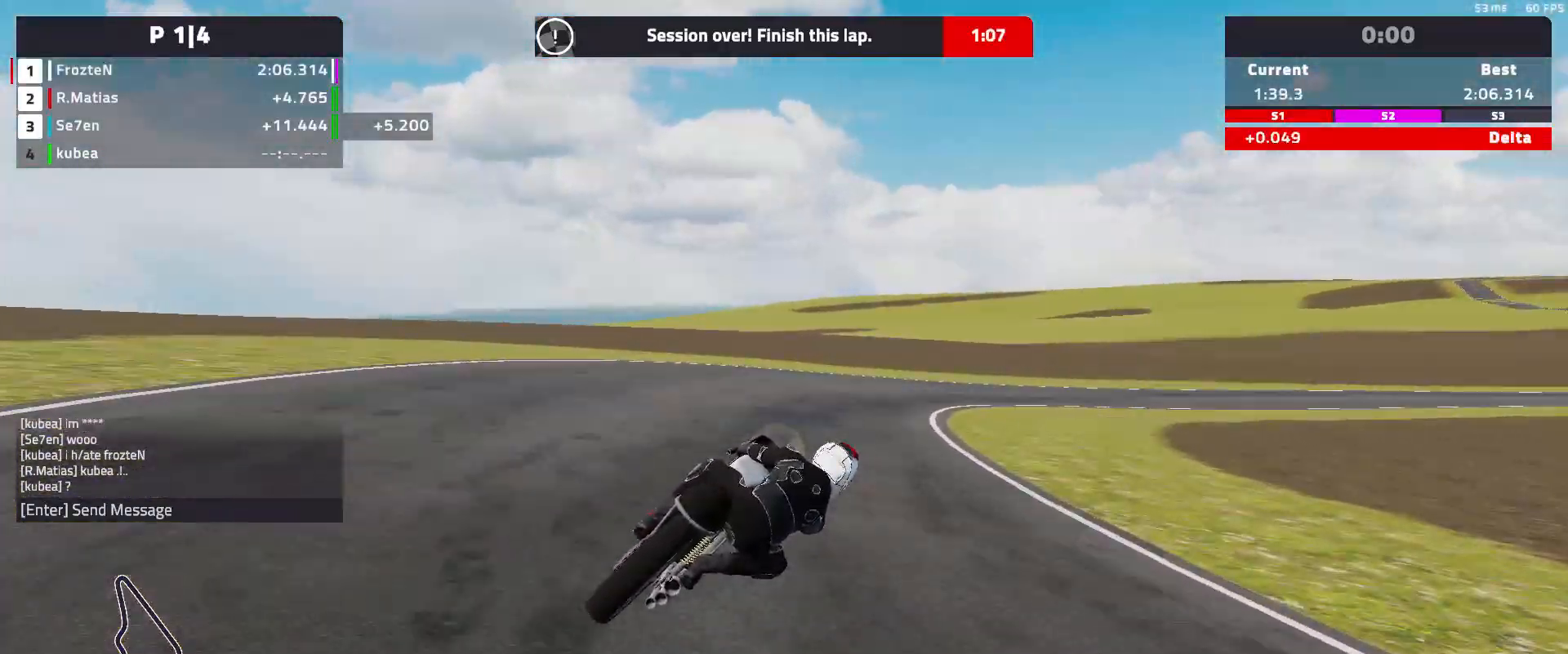
{"buttons": ["R2"], "left_stick": "right", "events": []}
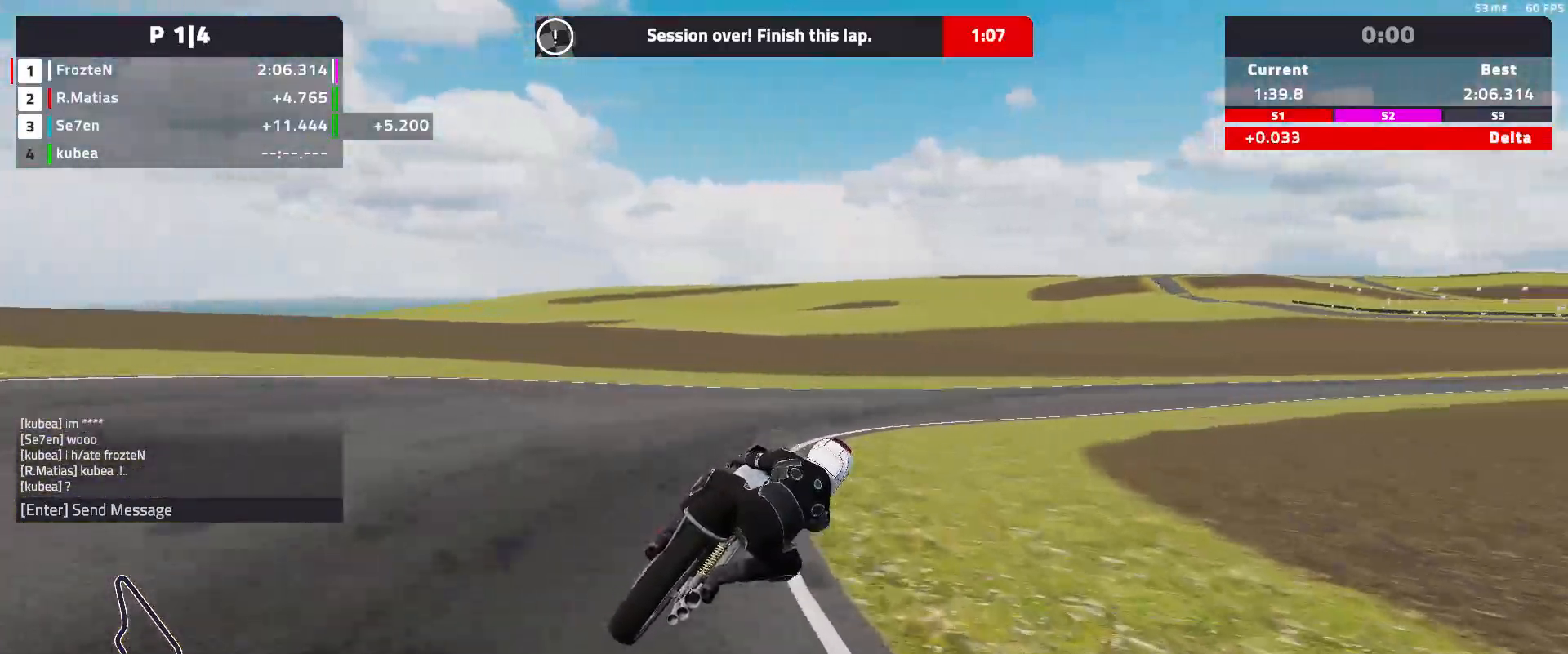
{"buttons": [], "left_stick": "right", "events": [[150, "R2", "up"]]}
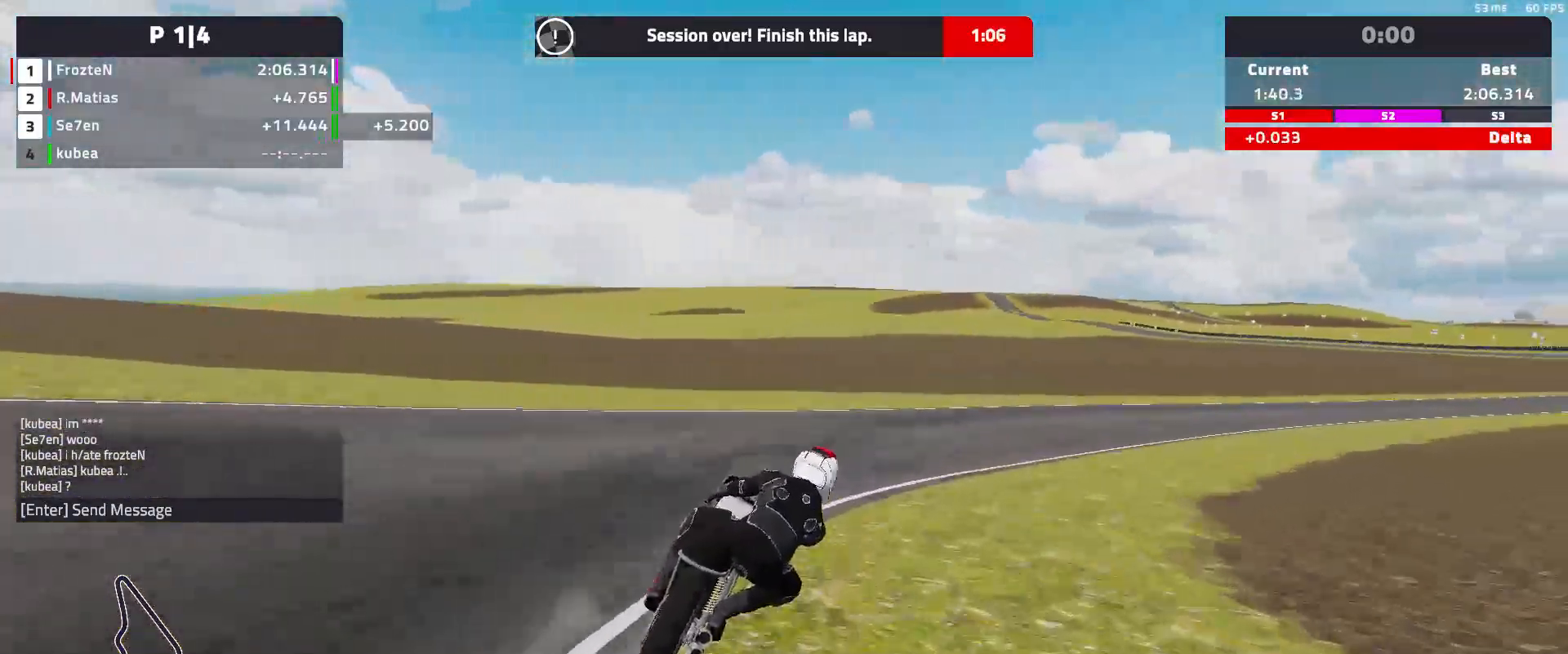
{"buttons": ["R2"], "left_stick": "right", "events": [[417, "R2", "down"]]}
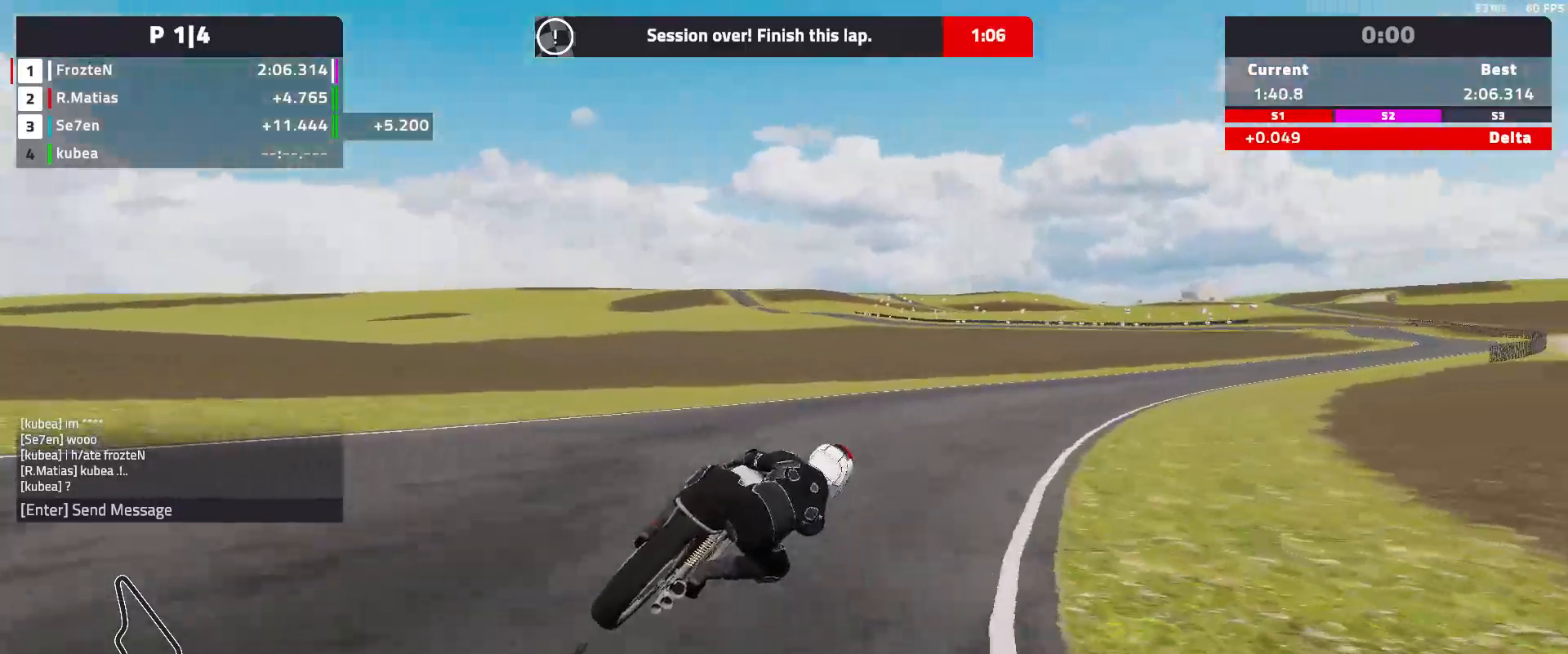
{"buttons": ["R2"], "left_stick": "right", "events": []}
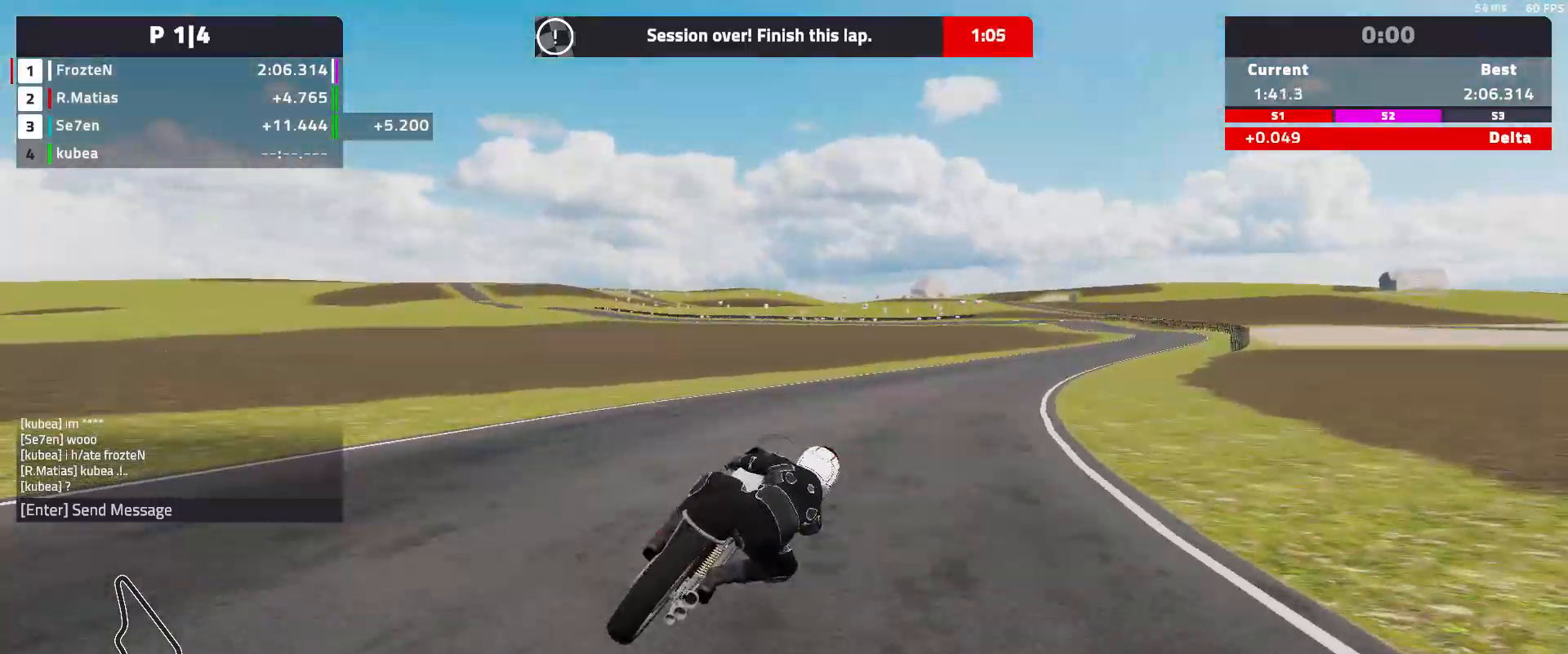
{"buttons": ["R2"], "left_stick": "right", "events": []}
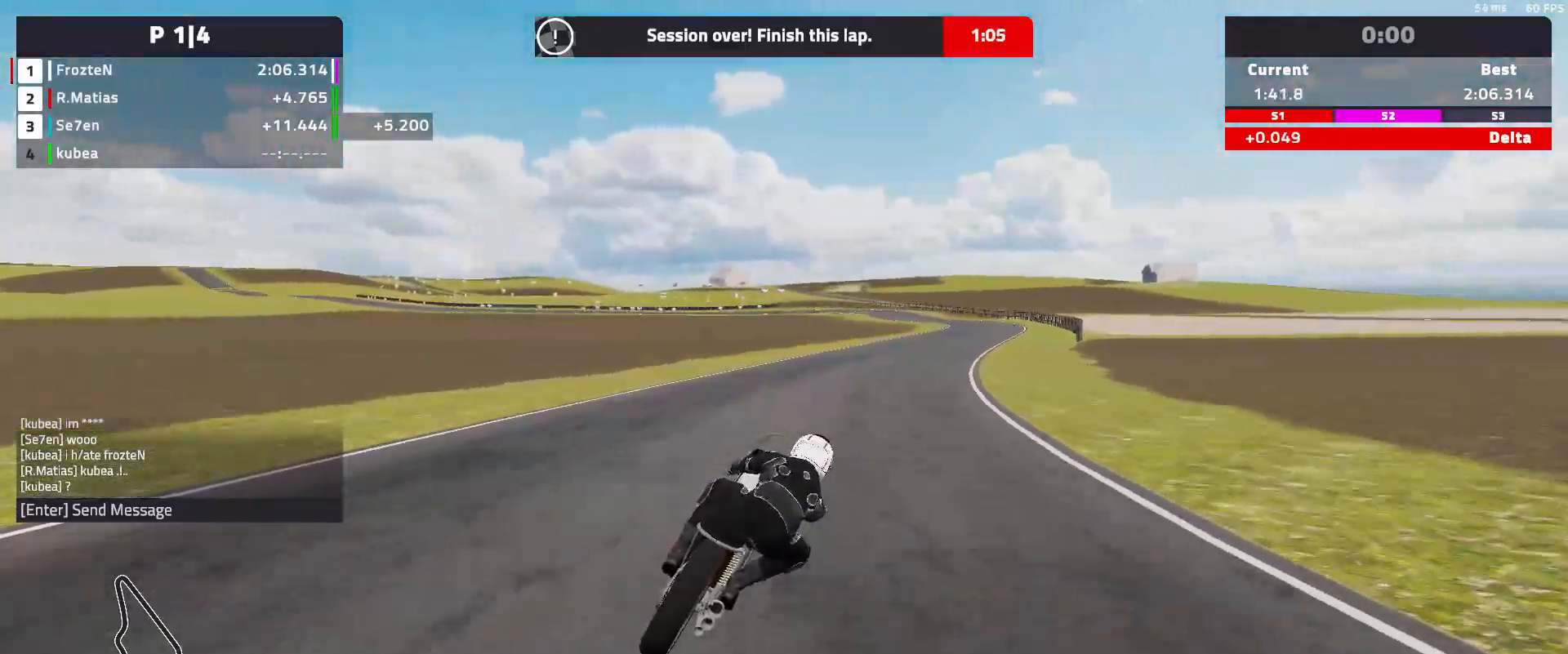
{"buttons": ["R2"], "left_stick": "right", "events": []}
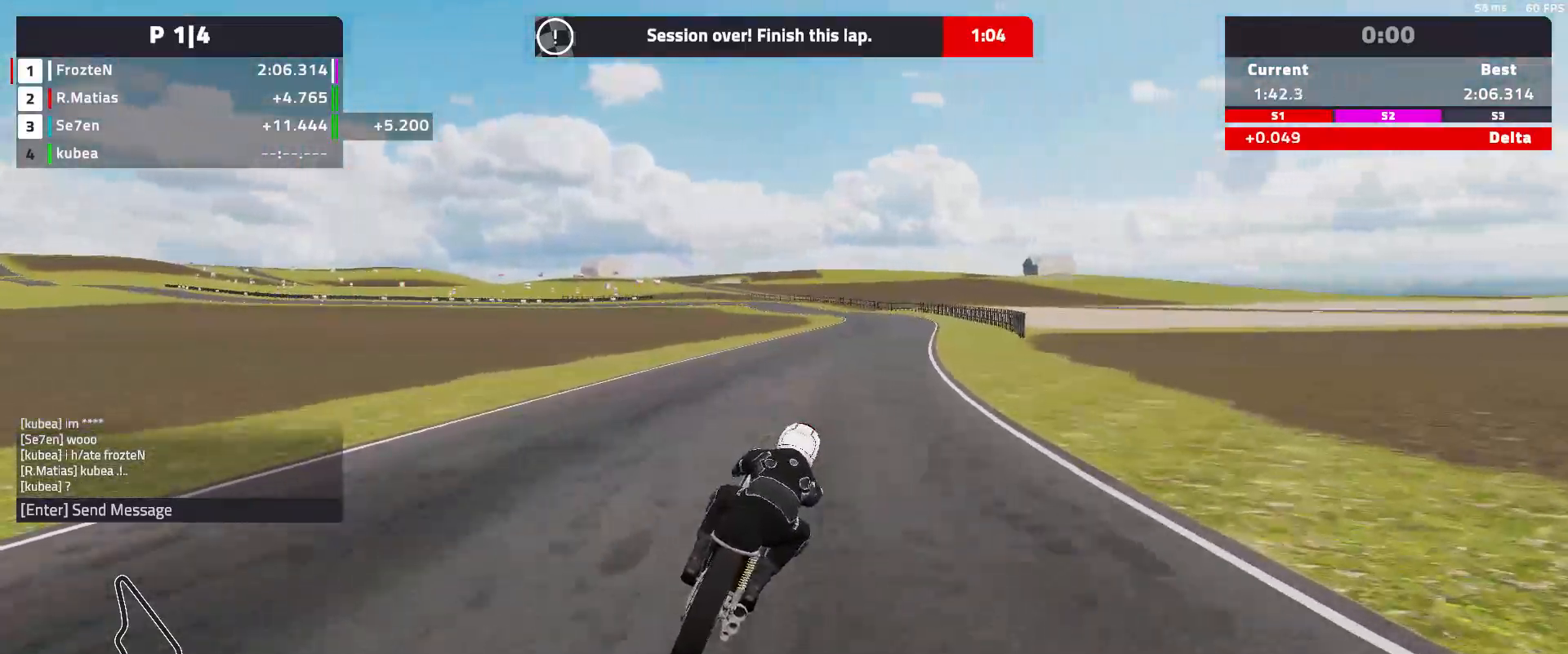
{"buttons": ["R2"], "left_stick": "center", "events": [[367, "left_stick", "center"]]}
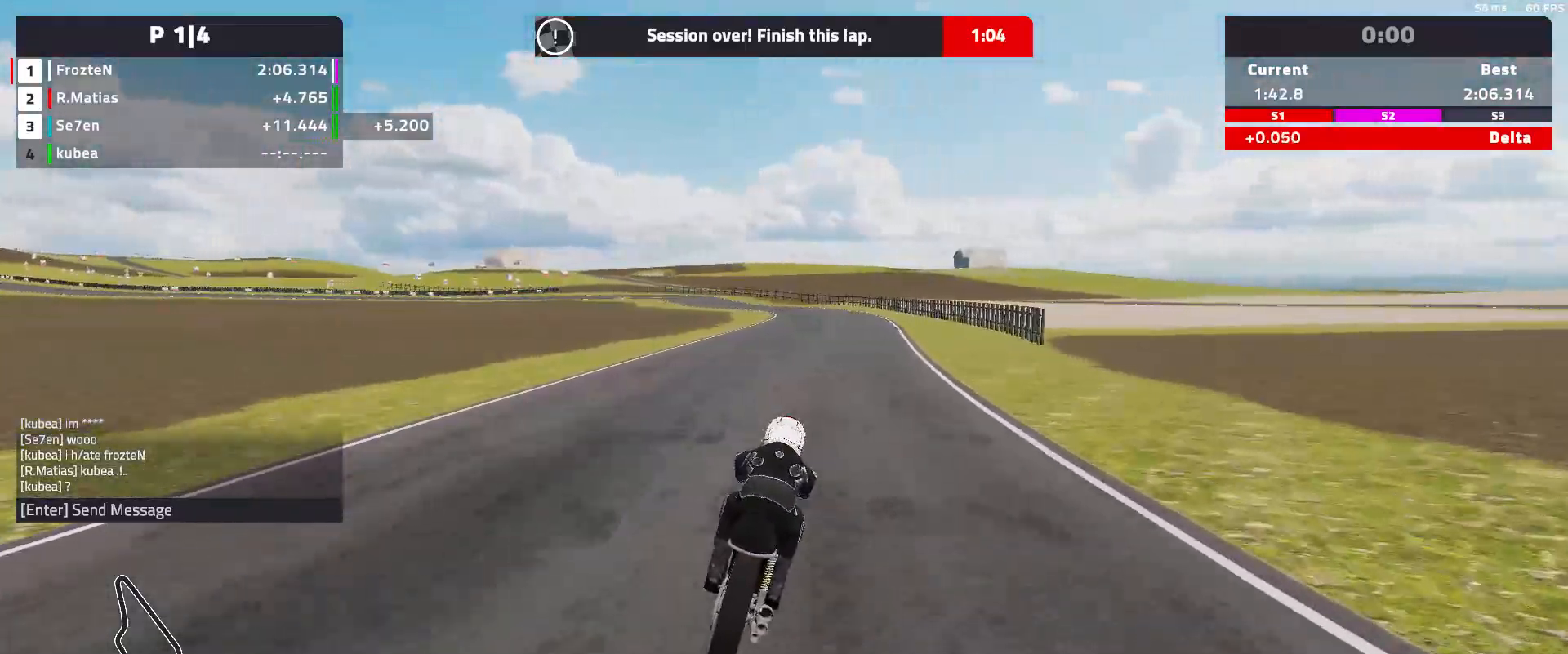
{"buttons": ["R2"], "left_stick": "center", "events": []}
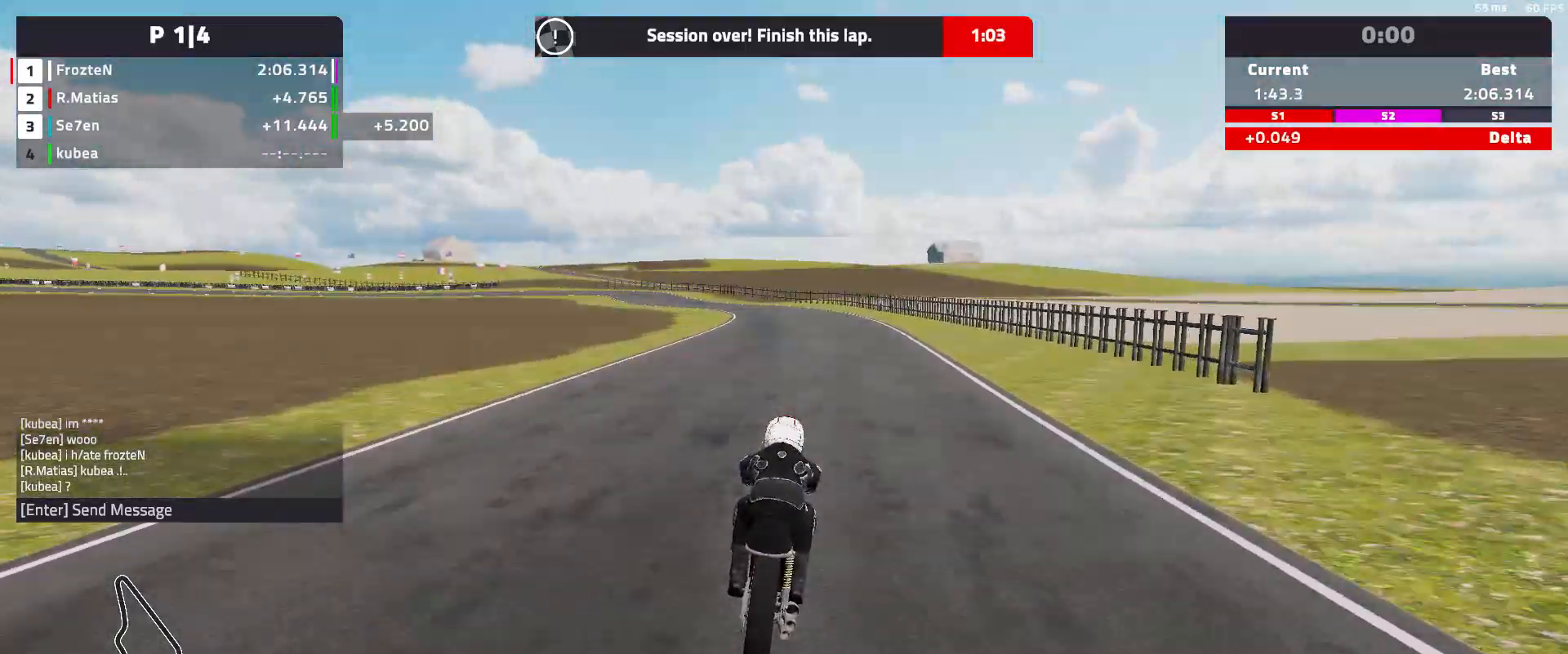
{"buttons": ["R2"], "left_stick": "left", "events": [[233, "left_stick", "left"]]}
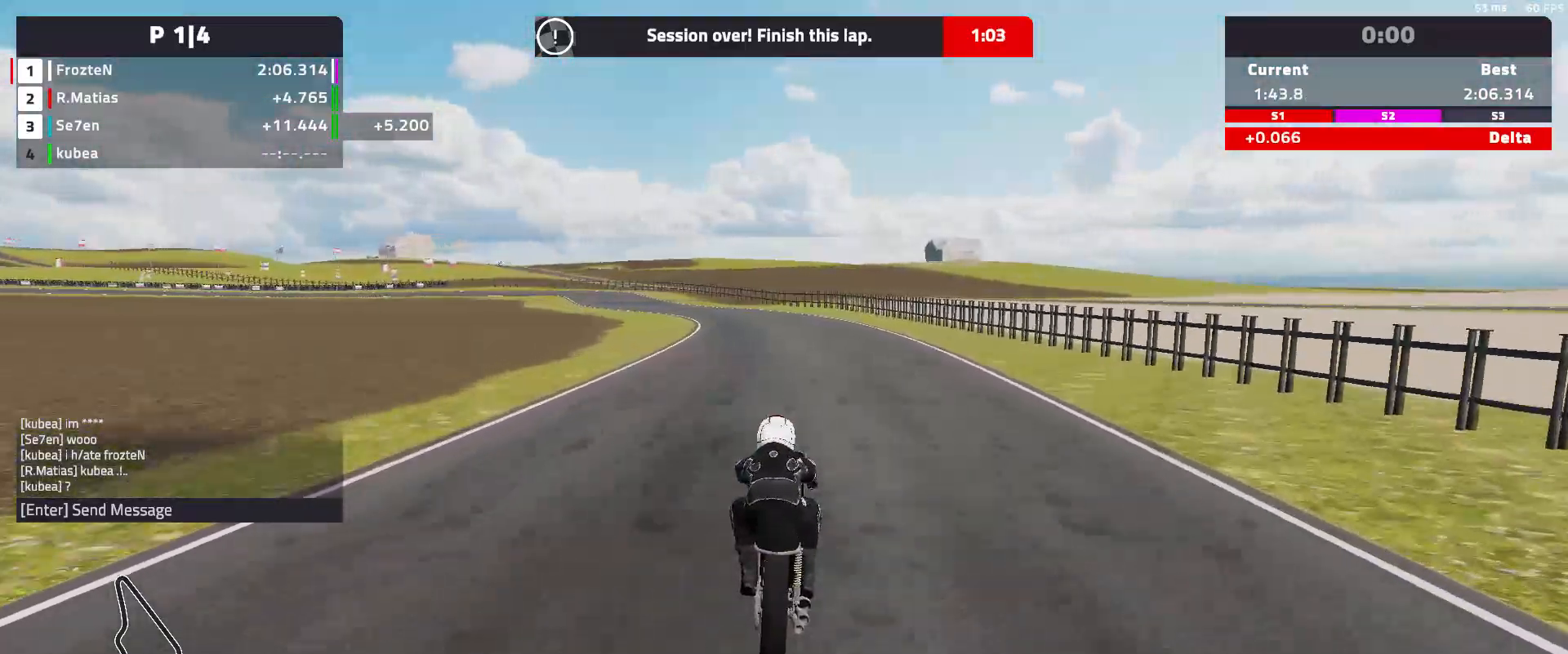
{"buttons": ["R2"], "left_stick": "left", "events": []}
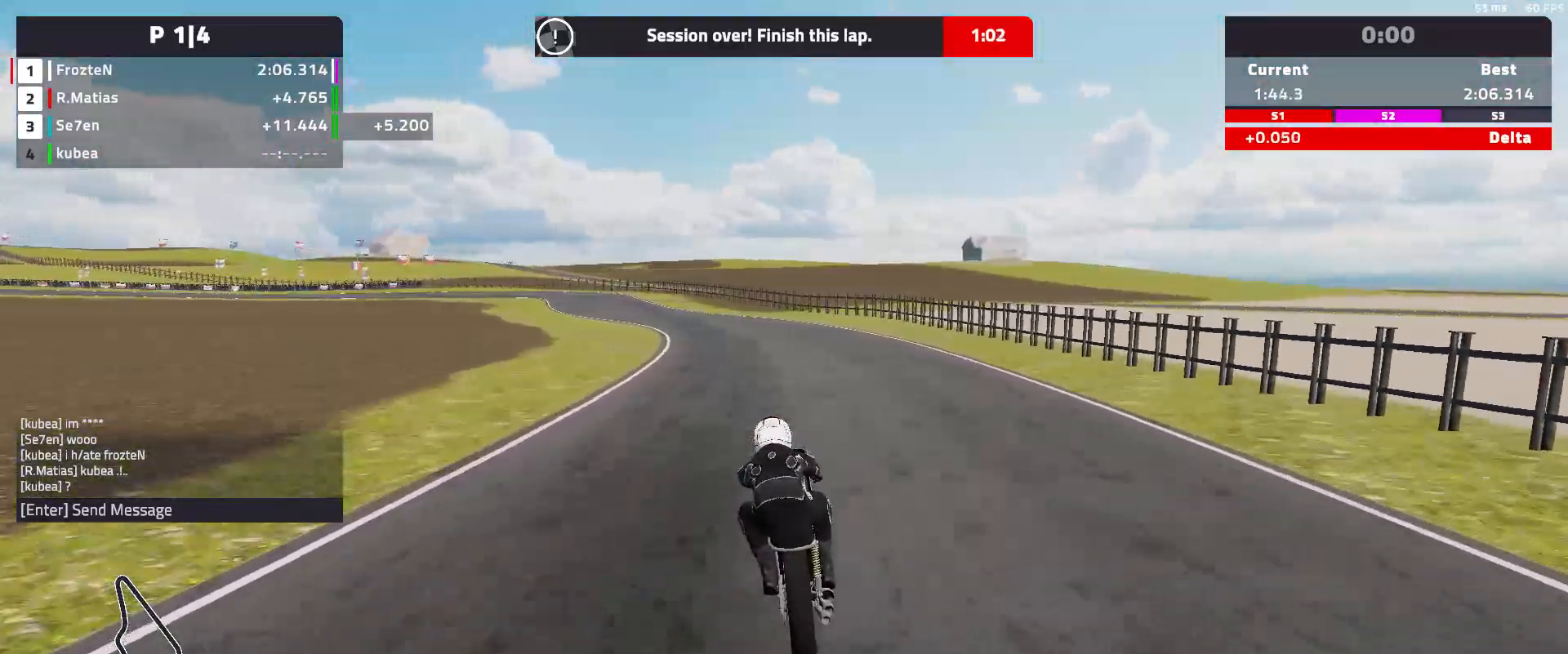
{"buttons": ["R2"], "left_stick": "left", "events": []}
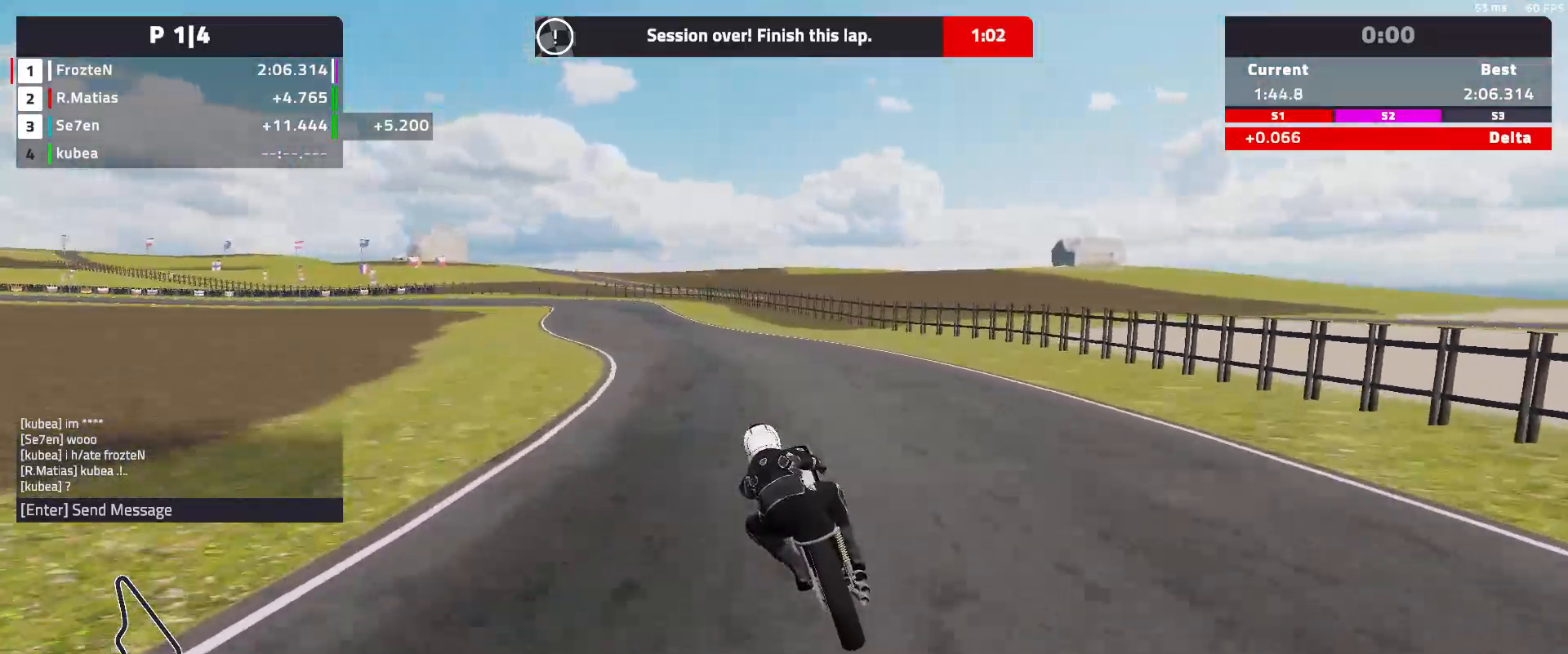
{"buttons": ["R2"], "left_stick": "left", "events": []}
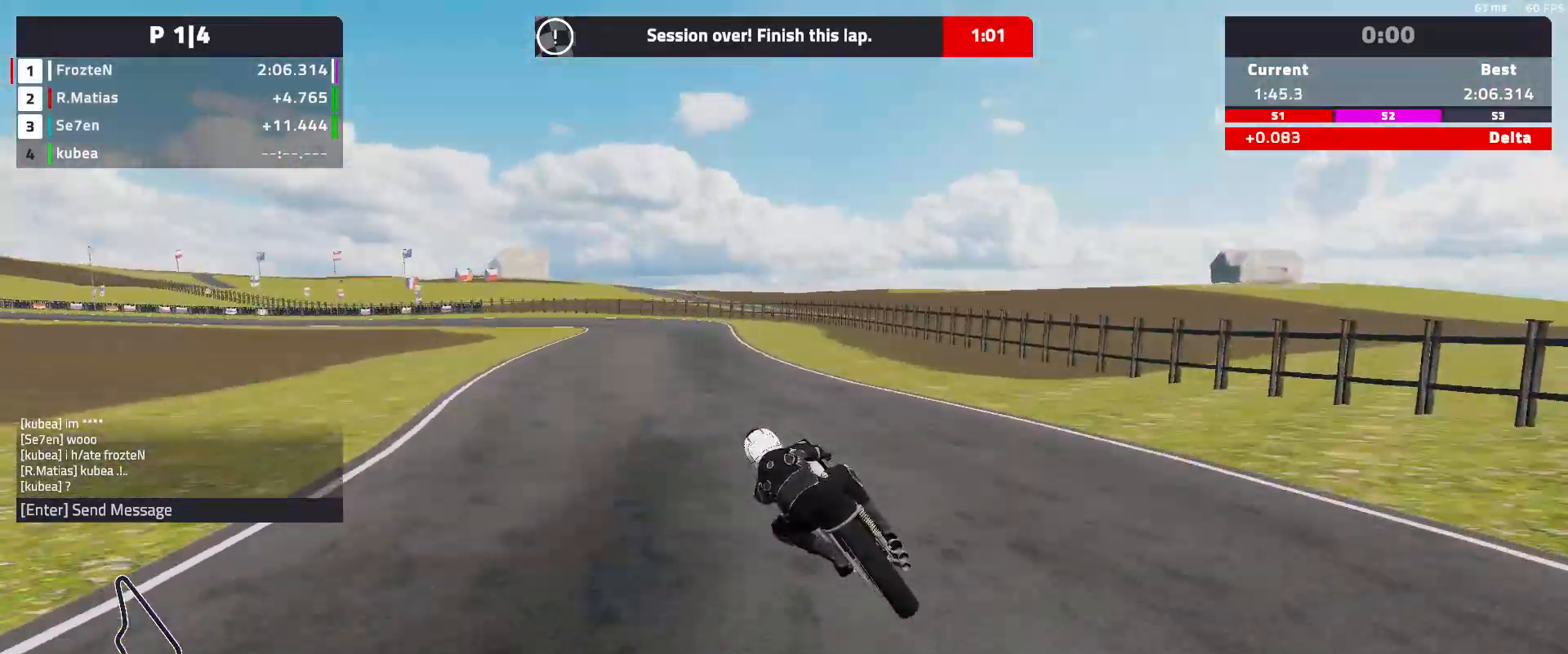
{"buttons": [], "left_stick": "left", "events": [[483, "R2", "up"]]}
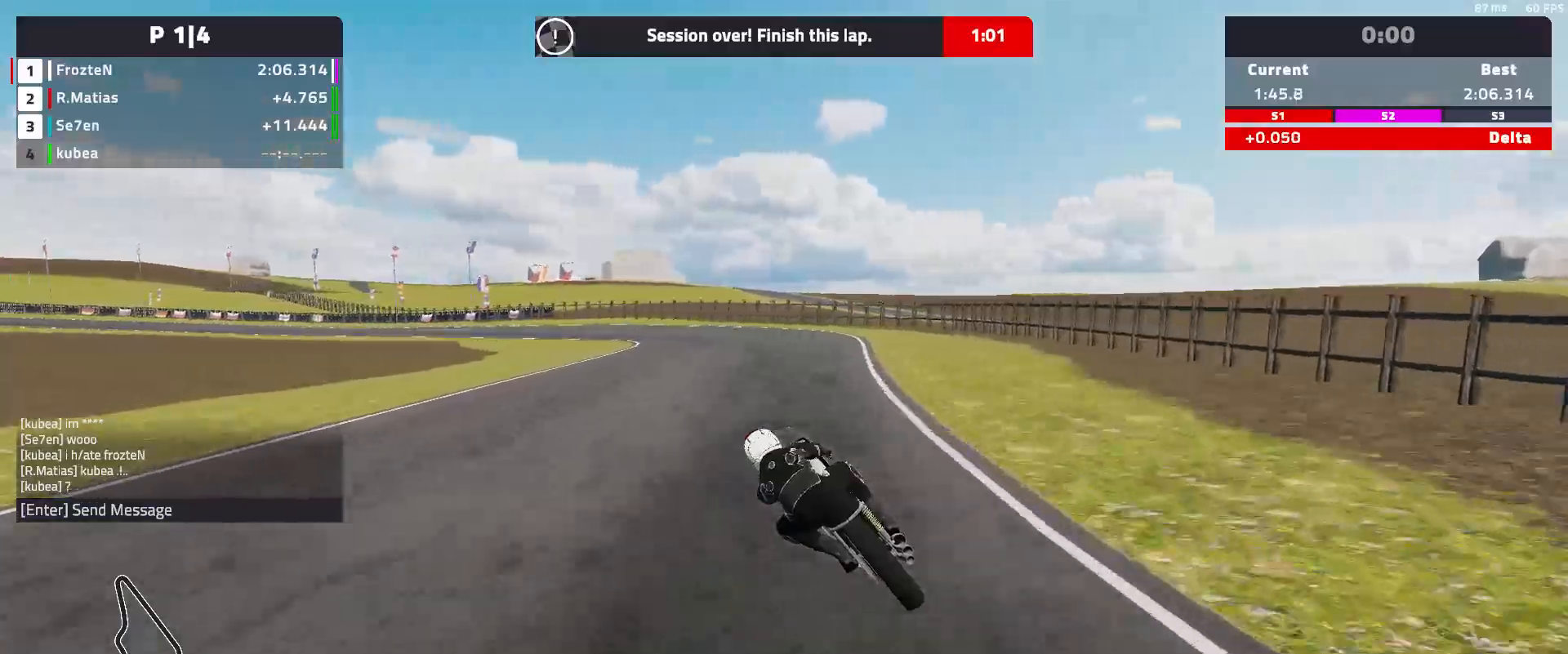
{"buttons": ["L2"], "left_stick": "left", "events": [[17, "L2", "down"]]}
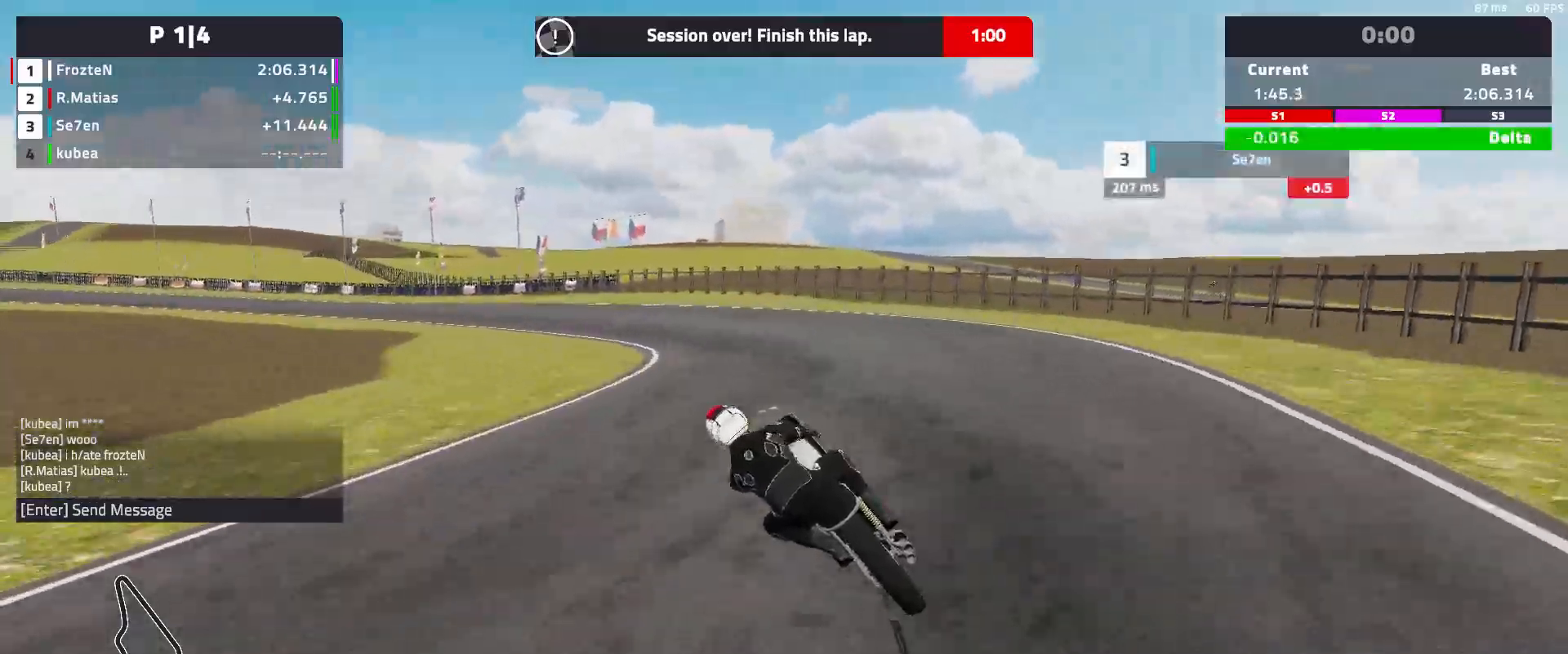
{"buttons": [], "left_stick": "left", "events": [[367, "L2", "up"]]}
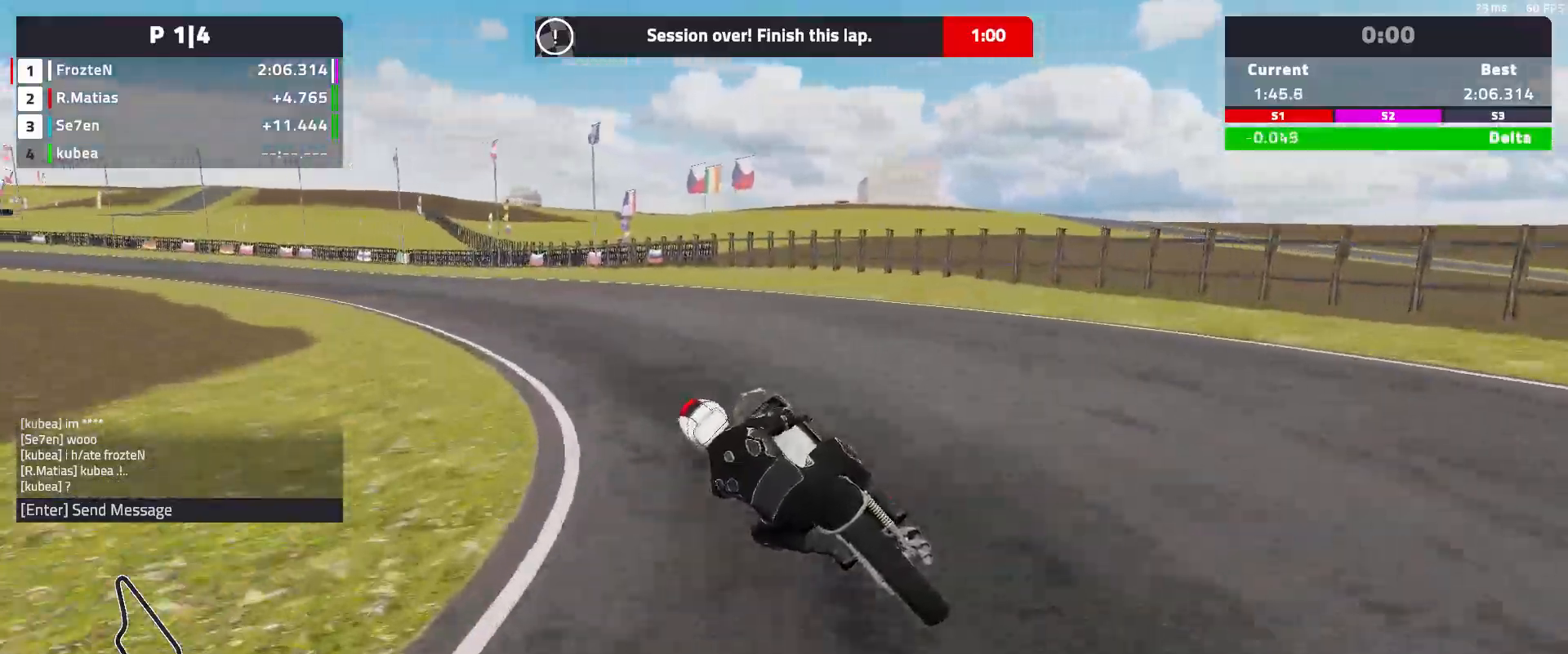
{"buttons": ["R2"], "left_stick": "left", "events": [[150, "R2", "down"]]}
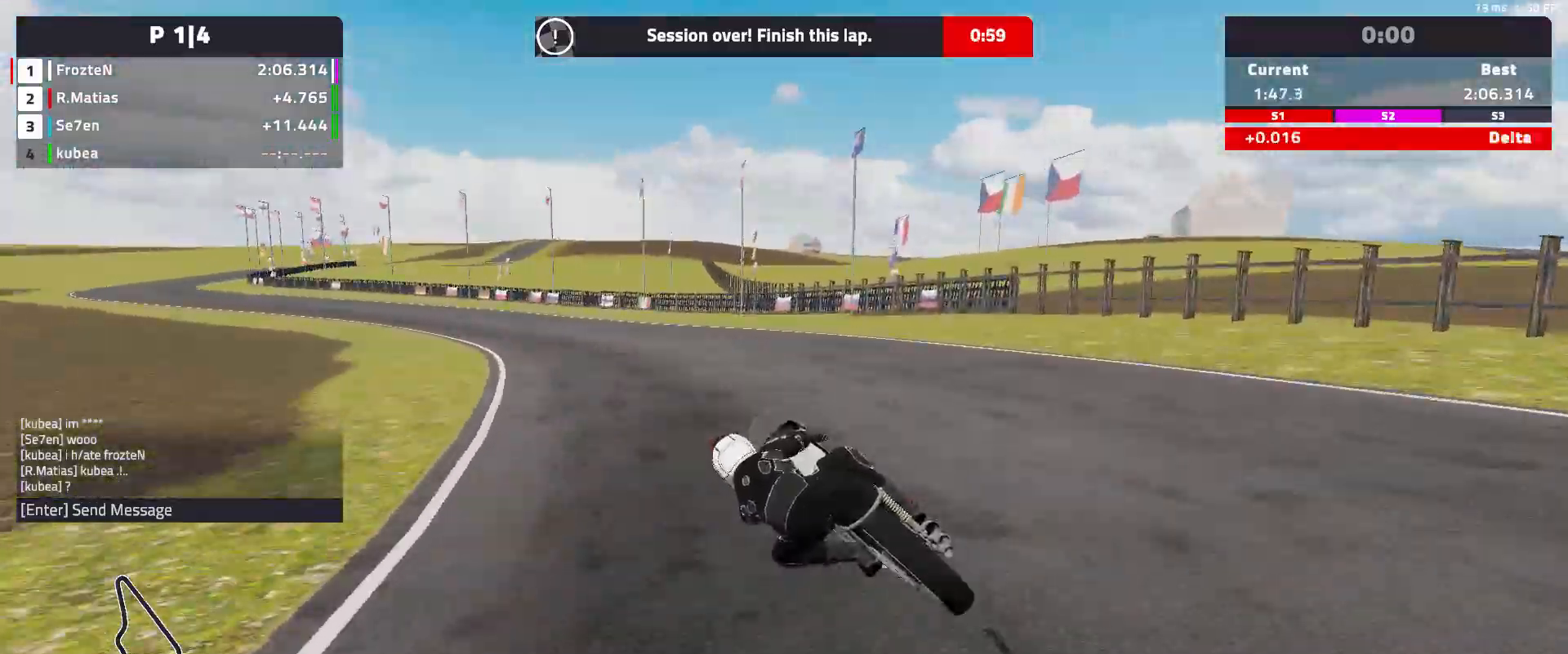
{"buttons": ["R2"], "left_stick": "left", "events": []}
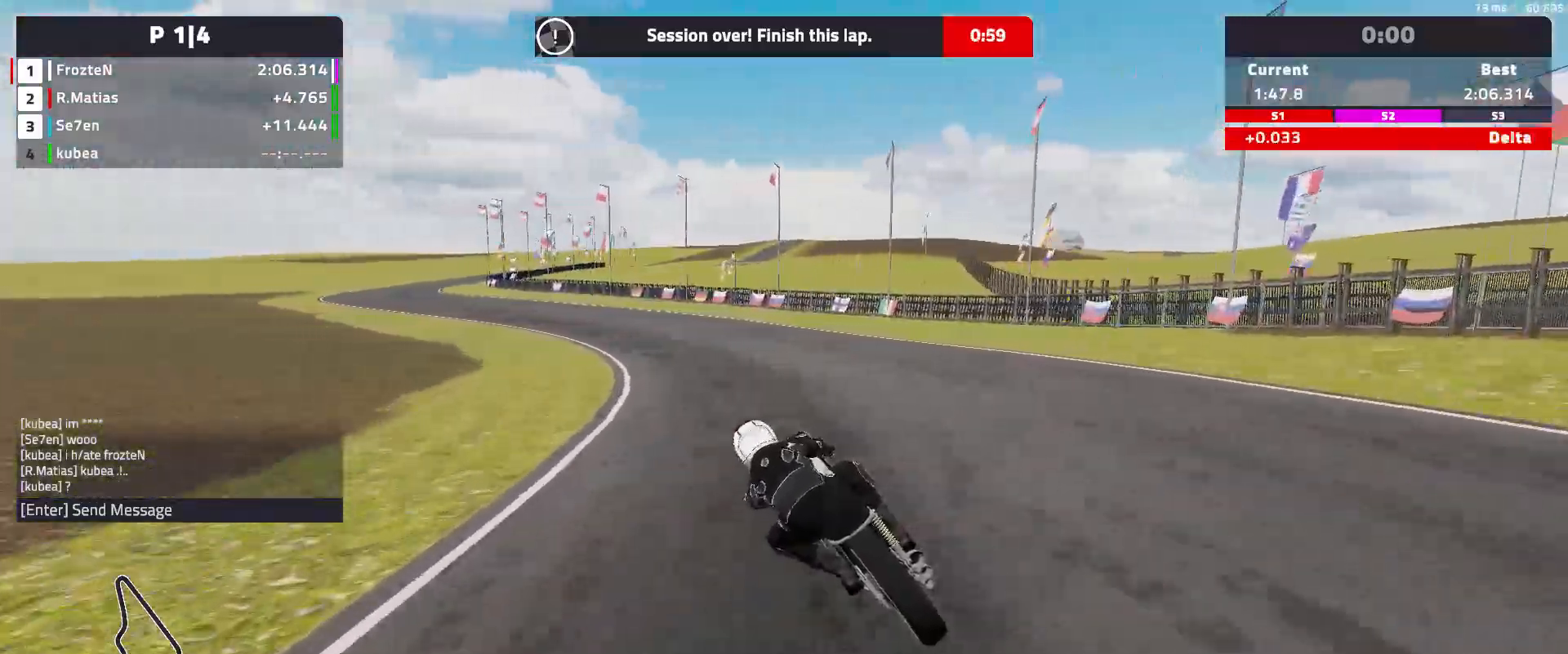
{"buttons": ["R2"], "left_stick": "left", "events": []}
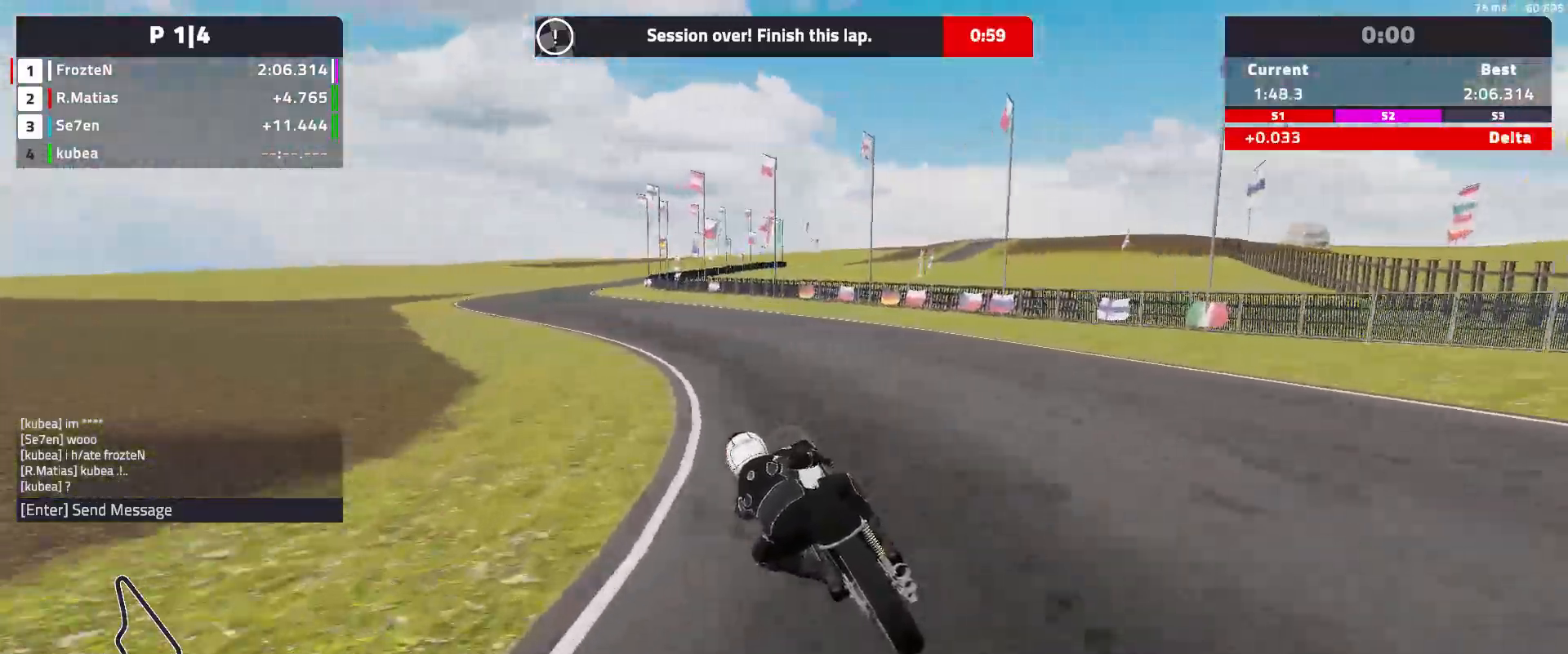
{"buttons": ["R2"], "left_stick": "center", "events": [[483, "left_stick", "center"]]}
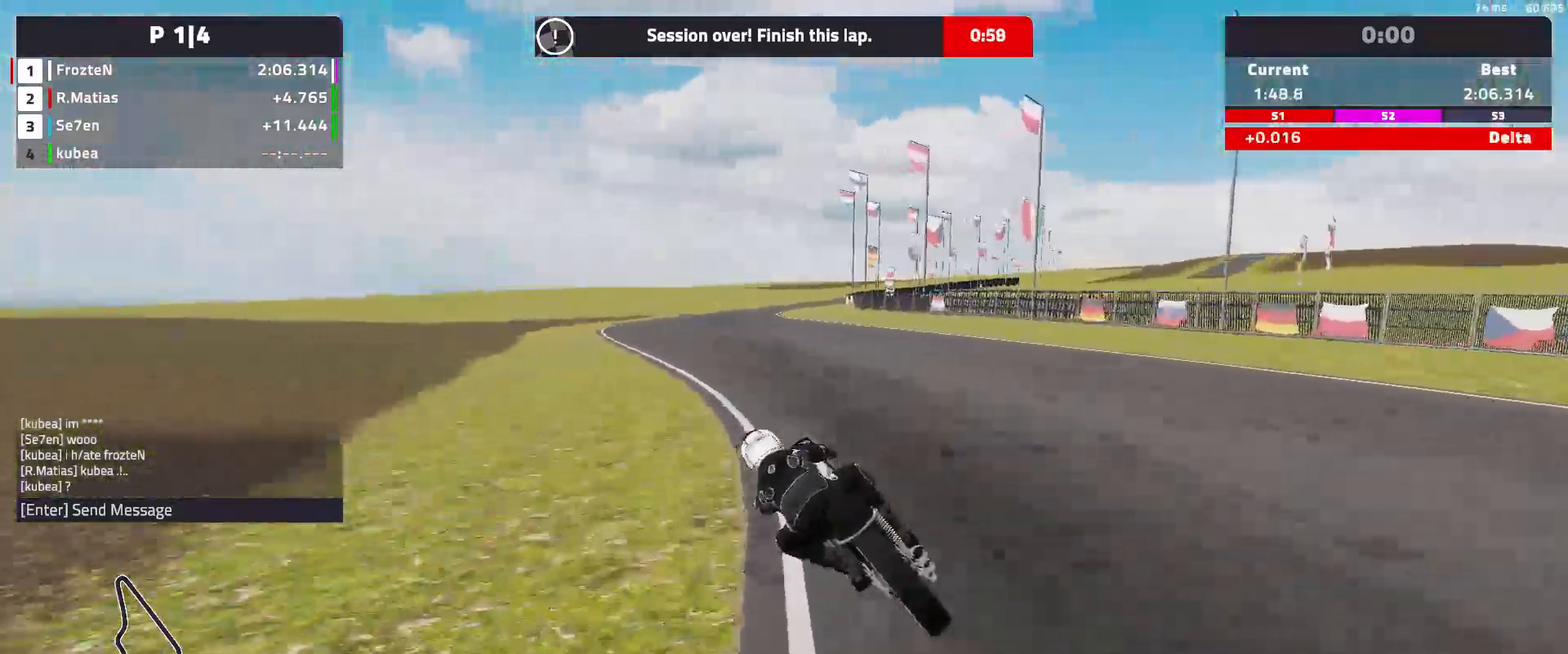
{"buttons": ["R2"], "left_stick": "right", "events": [[83, "left_stick", "right"], [417, "R2", "up"], [500, "R2", "down"]]}
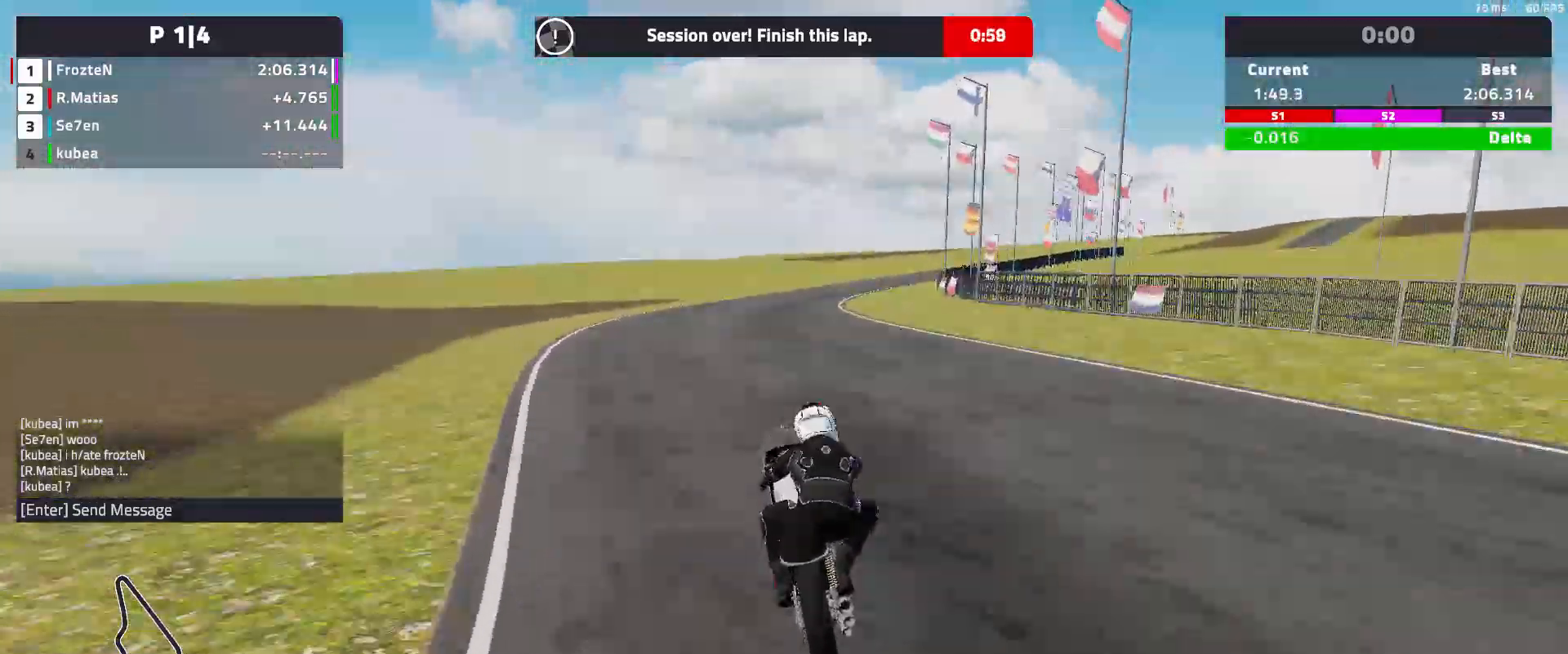
{"buttons": ["R2"], "left_stick": "right", "events": []}
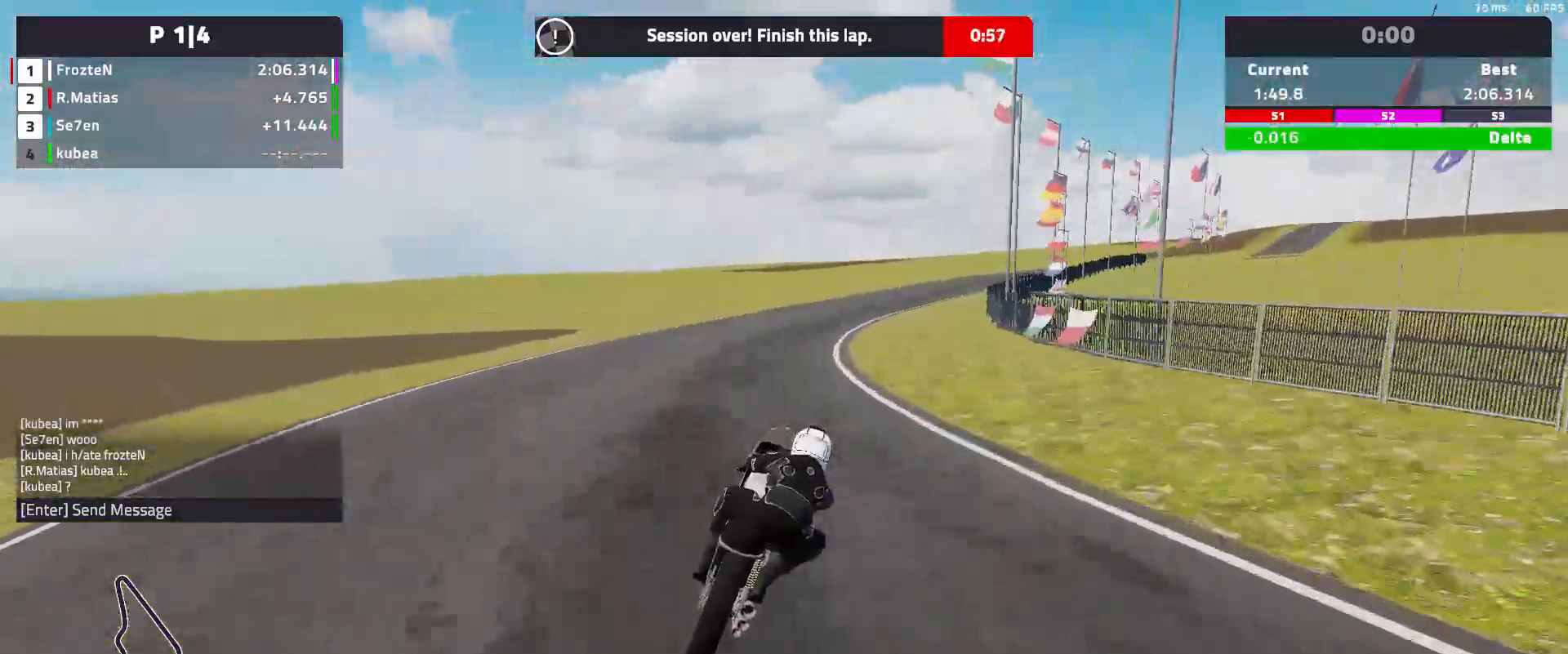
{"buttons": ["R2"], "left_stick": "right", "events": []}
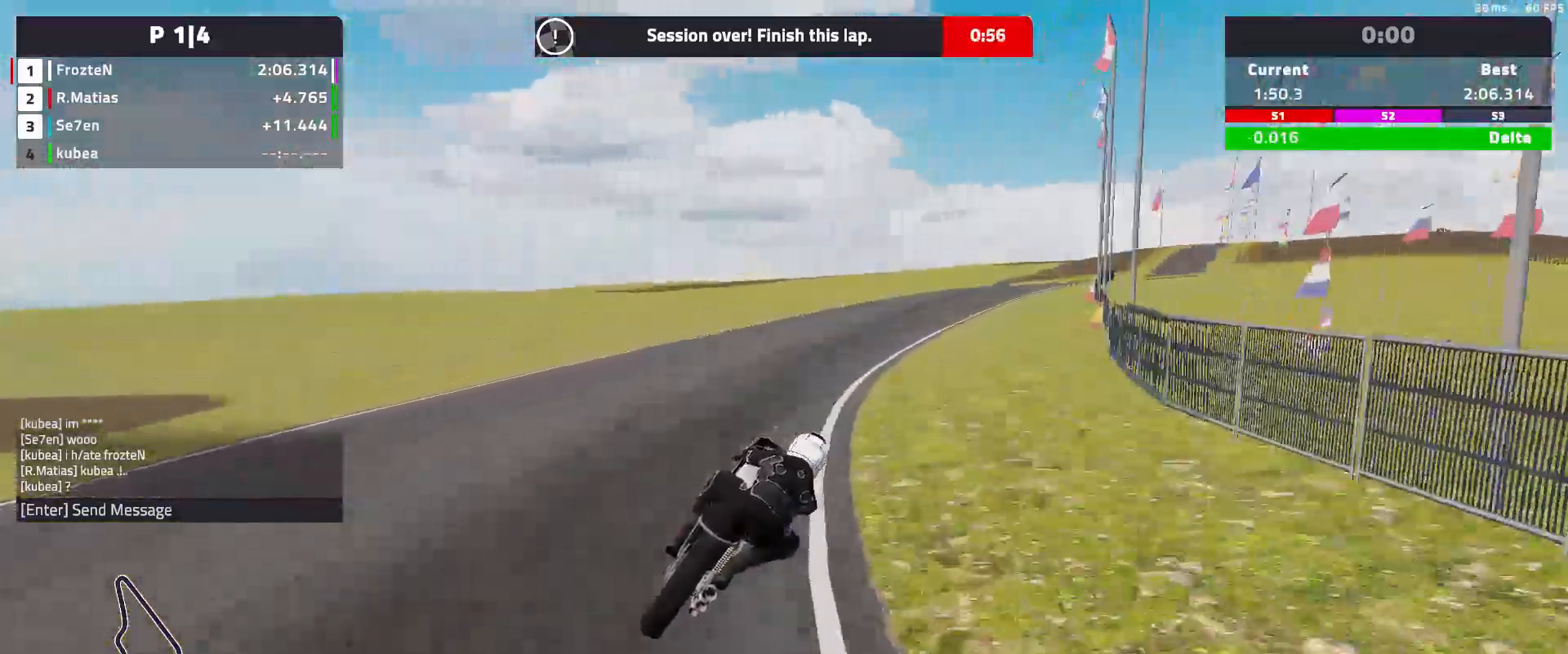
{"buttons": ["R2"], "left_stick": "right", "events": []}
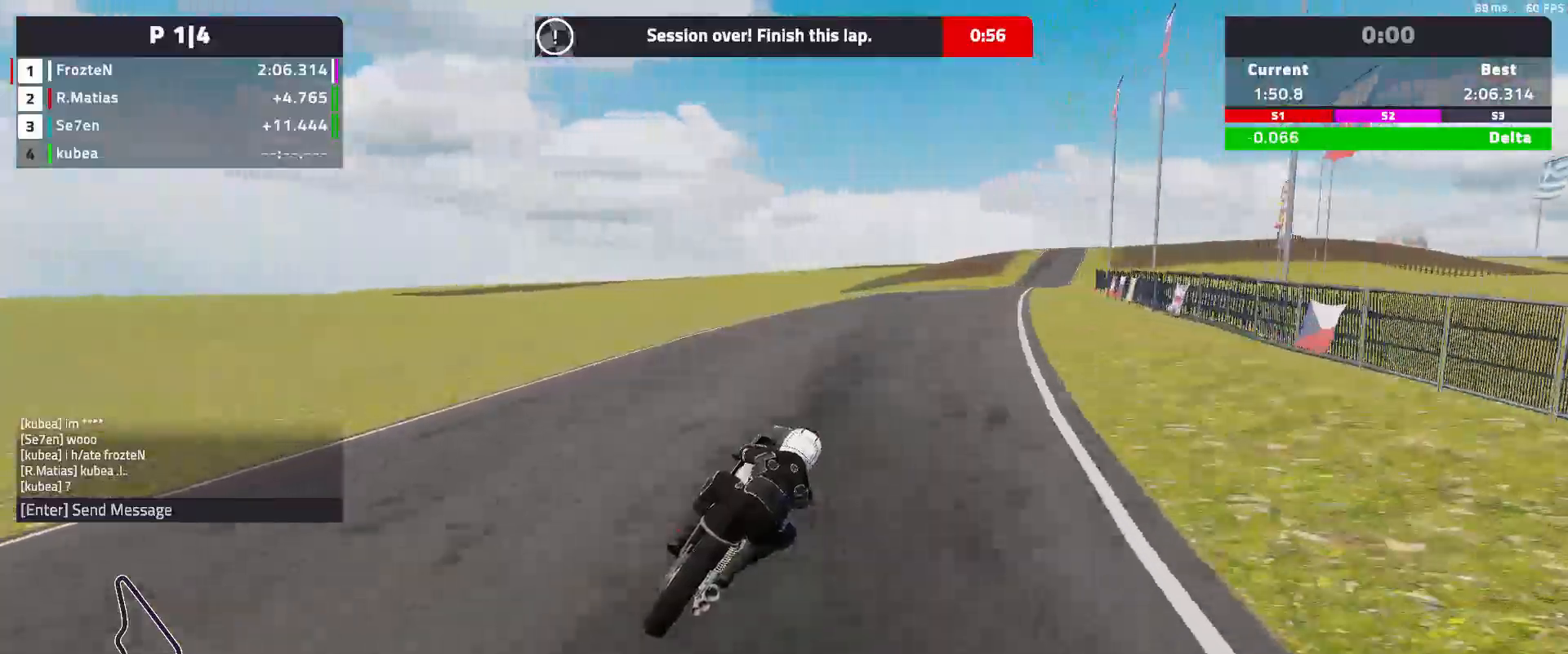
{"buttons": ["R2"], "left_stick": "right", "events": []}
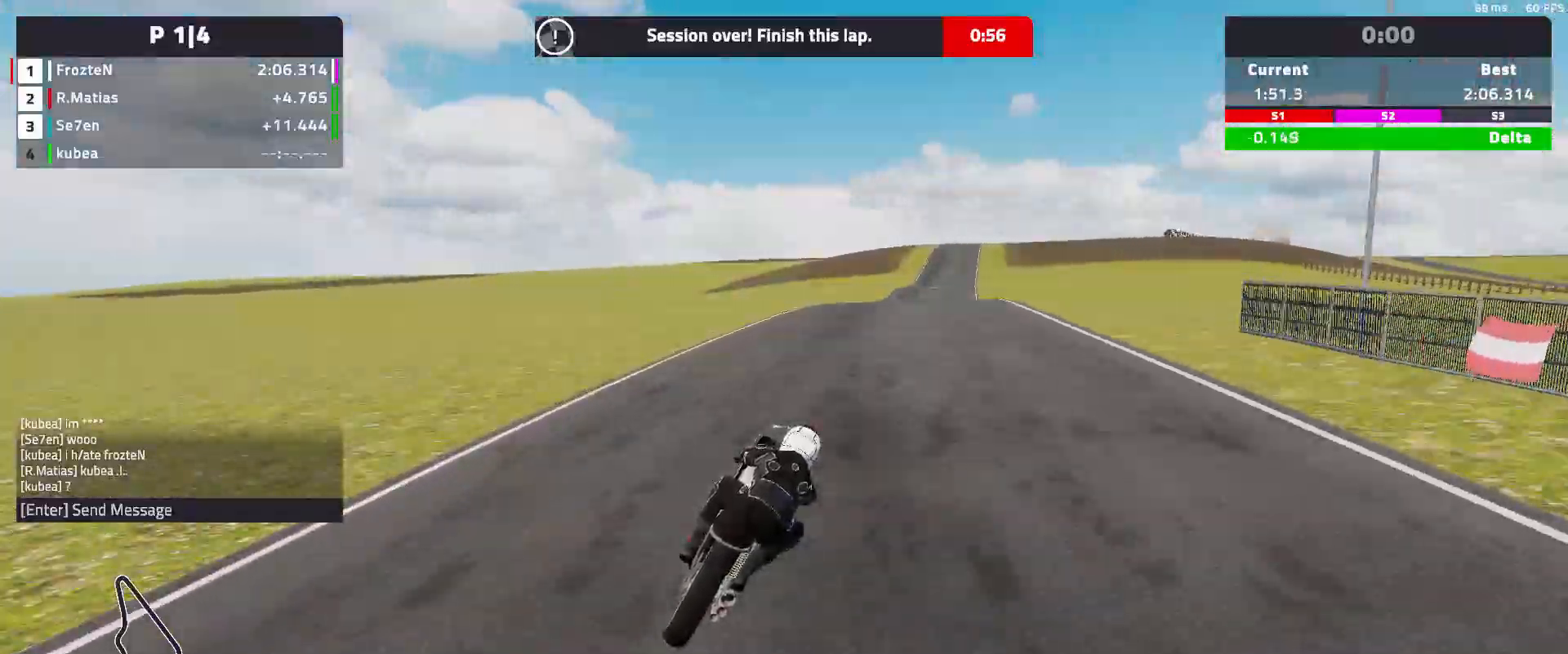
{"buttons": ["R2"], "left_stick": "right", "events": []}